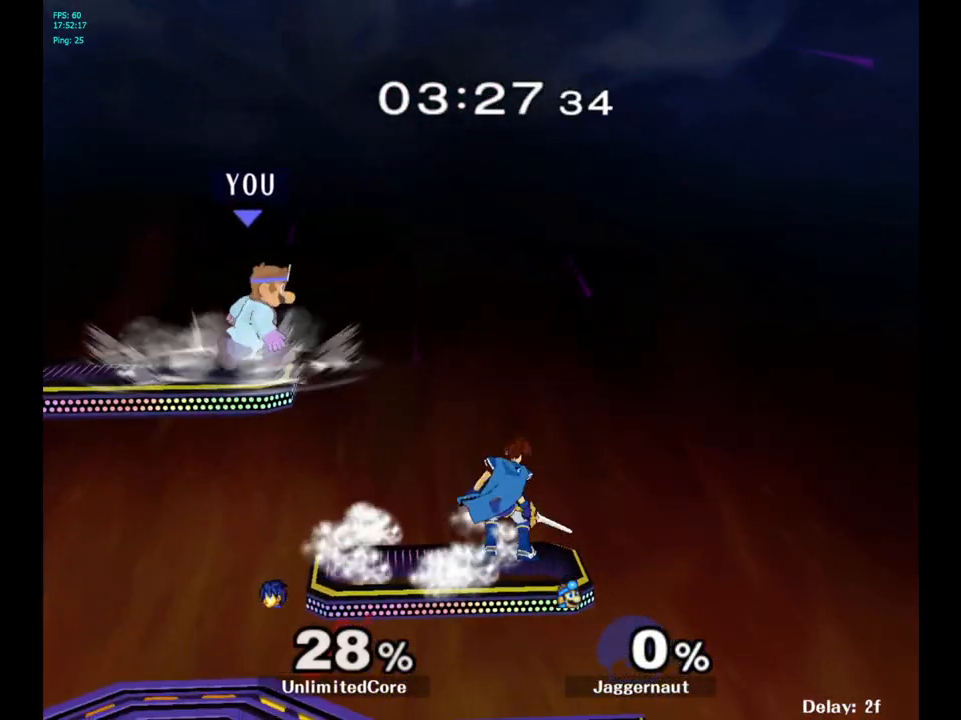
Gameplay with a controller (Nintendo layout); each line is a JSON object with the inputs held at the frame after it. "events" lists button and stick changes between this image and that frame as [ms after this image, input, new state], when the widget could be followed in between. Not read: L3 R3.
{"buttons": [], "left_stick": "down", "right_stick": "center", "events": [[33, "left_stick", "center"], [267, "left_stick", "down"]]}
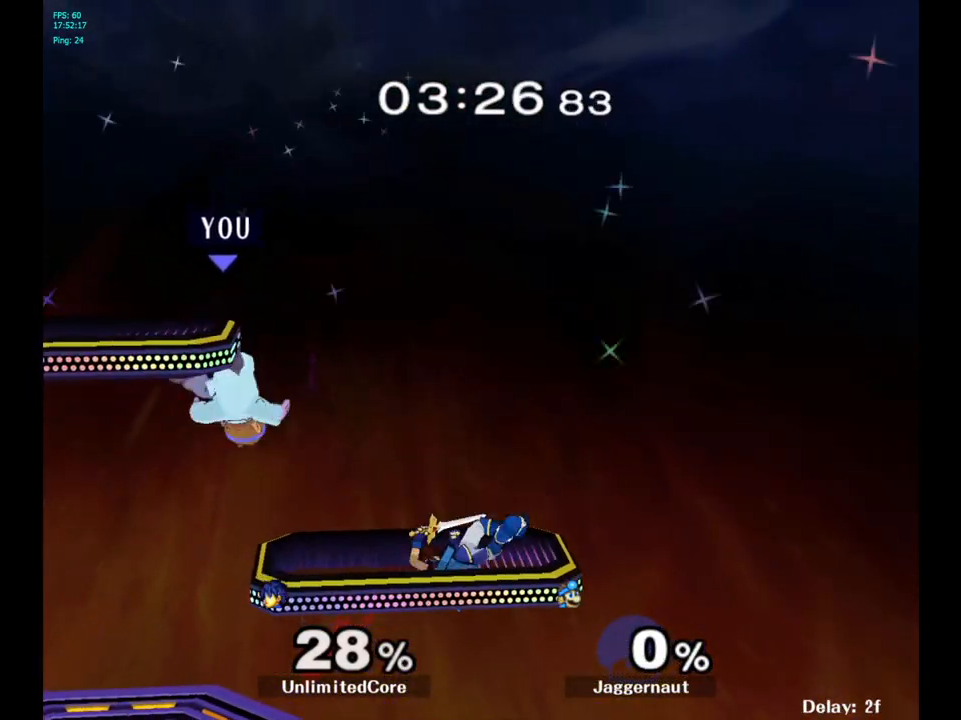
{"buttons": ["Y"], "left_stick": "up", "right_stick": "center", "events": [[33, "left_stick", "down-right"], [183, "left_stick", "right"], [417, "Y", "down"], [433, "left_stick", "up"]]}
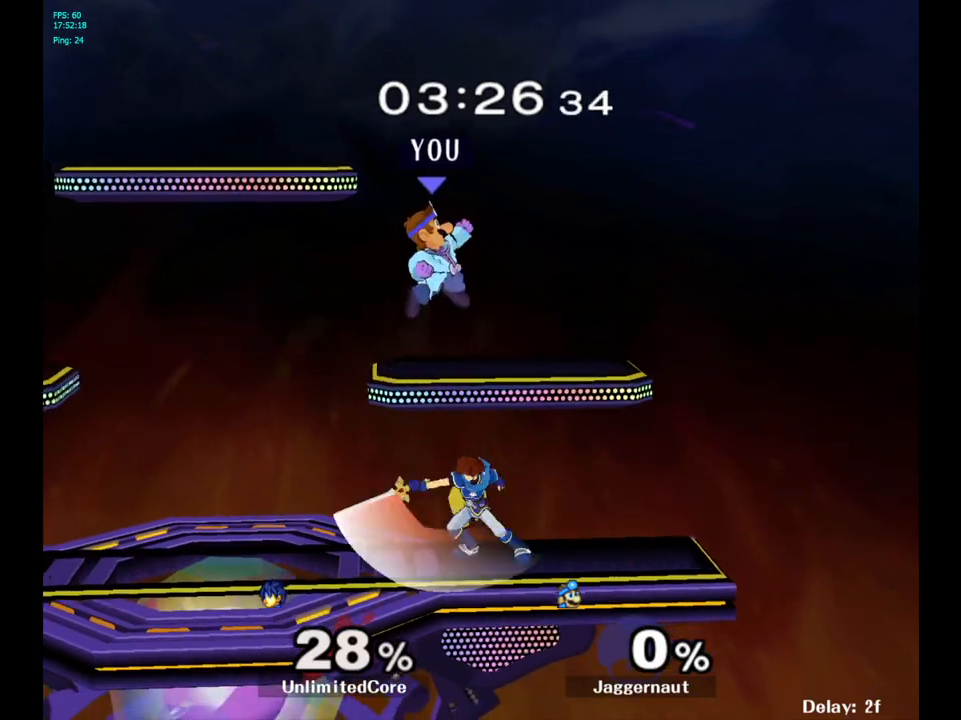
{"buttons": [], "left_stick": "left", "right_stick": "center", "events": [[17, "left_stick", "up-left"], [150, "Y", "up"], [317, "left_stick", "center"], [417, "left_stick", "left"]]}
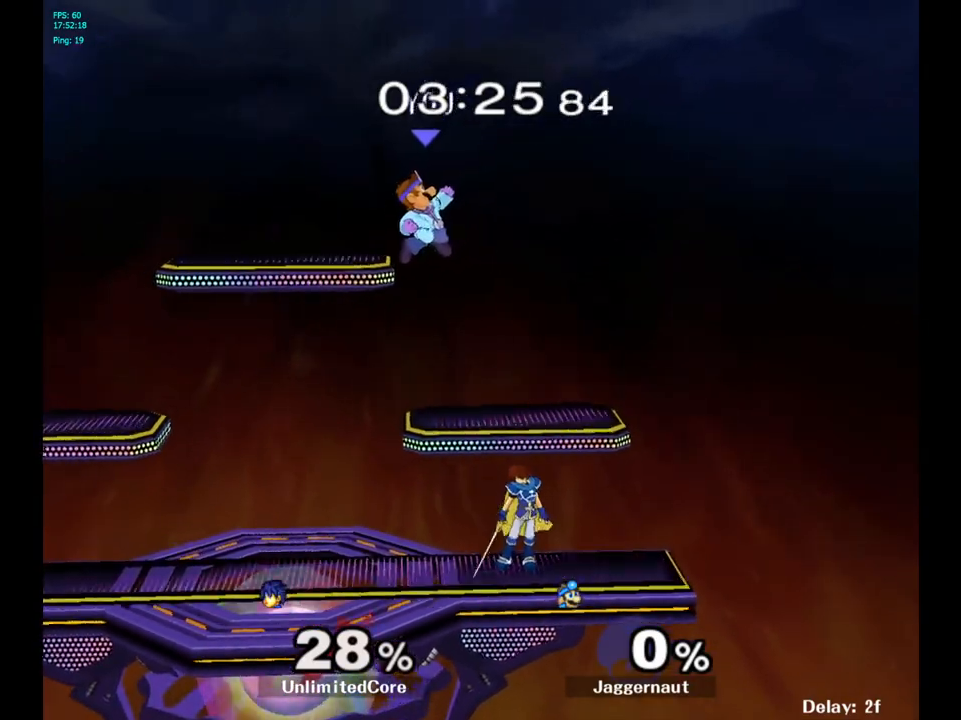
{"buttons": ["R1"], "left_stick": "left", "right_stick": "center", "events": [[33, "right_stick", "right"], [100, "left_stick", "up-right"], [100, "right_stick", "center"], [200, "left_stick", "up-left"], [317, "left_stick", "left"], [500, "R1", "down"]]}
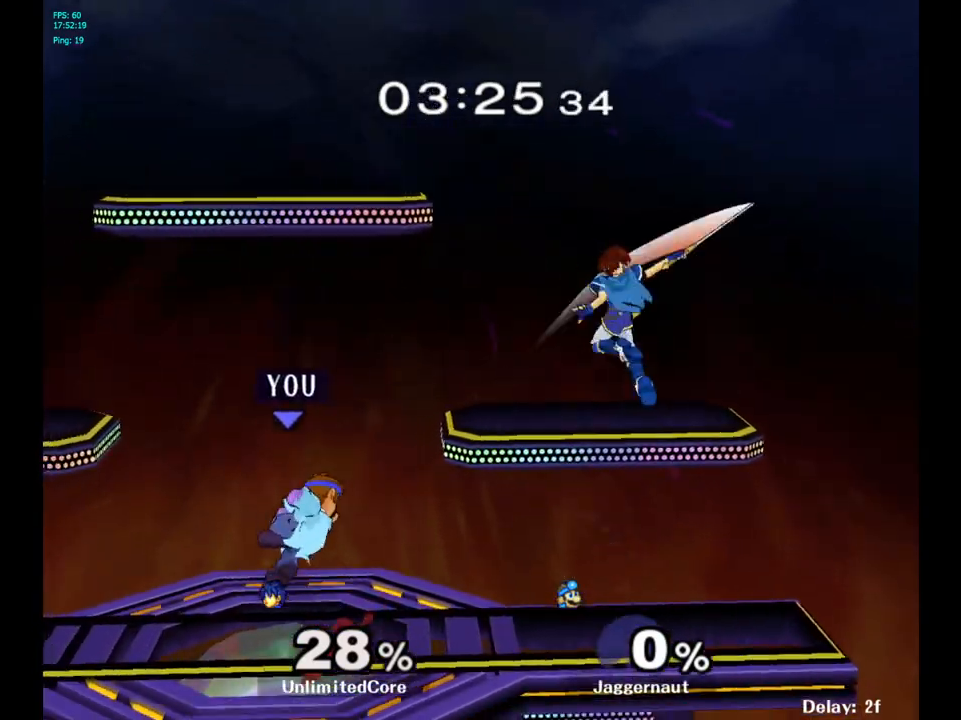
{"buttons": [], "left_stick": "right", "right_stick": "center", "events": [[167, "R1", "up"], [167, "left_stick", "center"], [467, "left_stick", "right"]]}
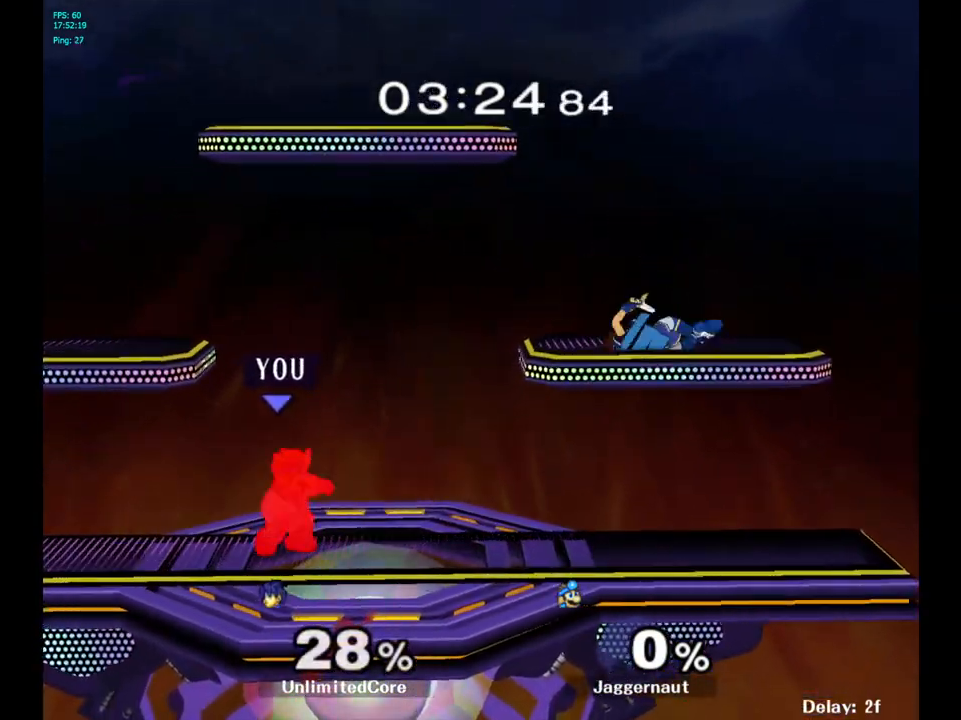
{"buttons": ["A"], "left_stick": "right", "right_stick": "center", "events": [[433, "A", "down"]]}
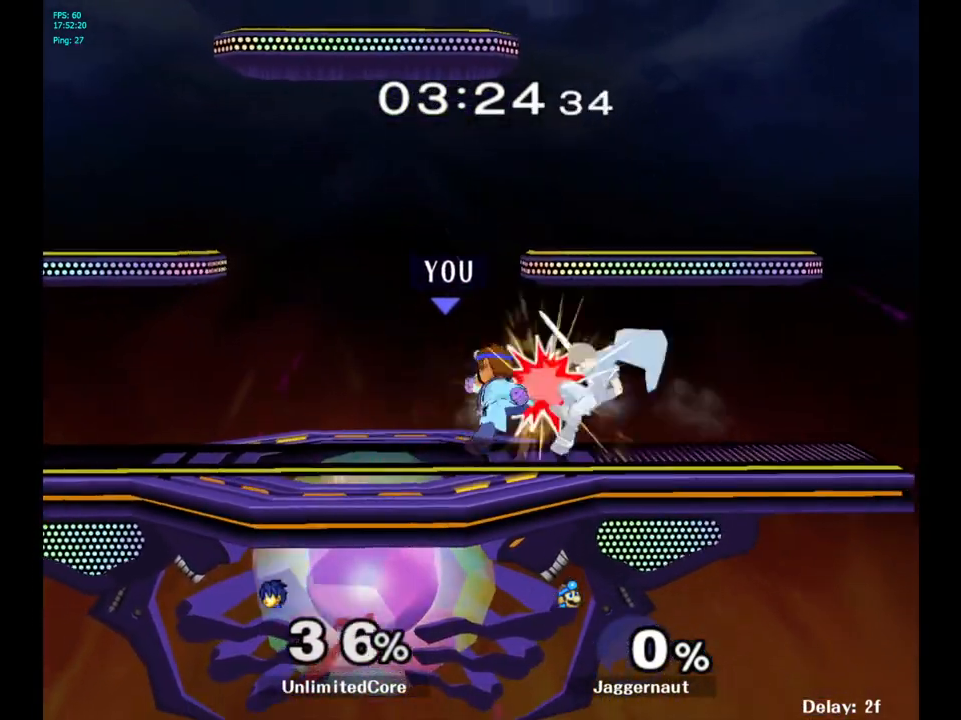
{"buttons": [], "left_stick": "center", "right_stick": "center", "events": [[33, "left_stick", "center"], [50, "A", "up"]]}
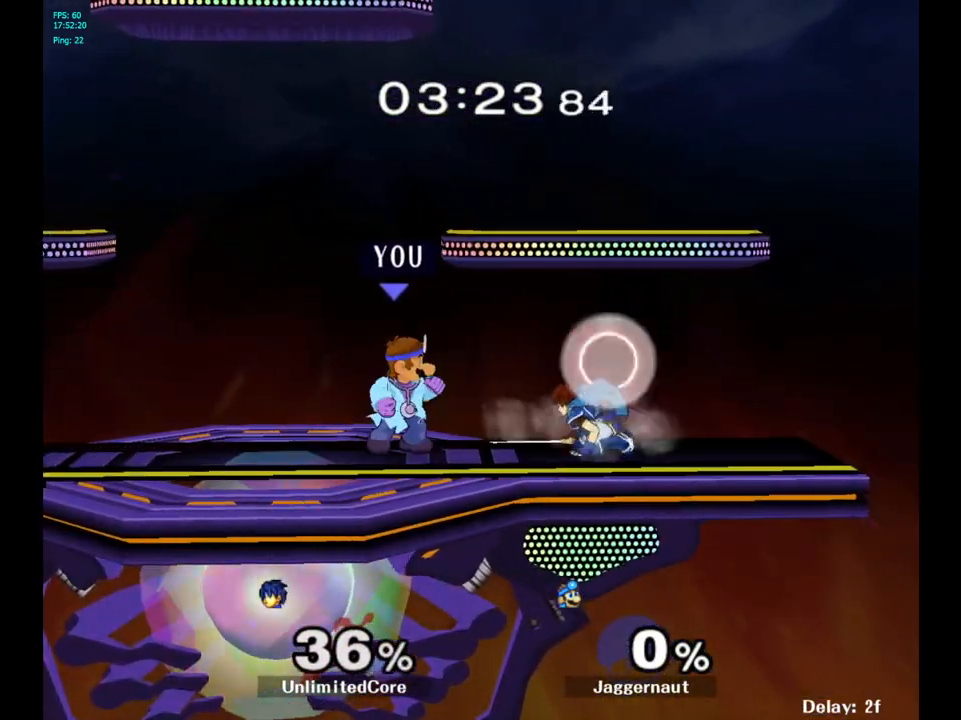
{"buttons": [], "left_stick": "left", "right_stick": "center", "events": [[217, "Y", "down"], [300, "left_stick", "left"], [467, "Y", "up"]]}
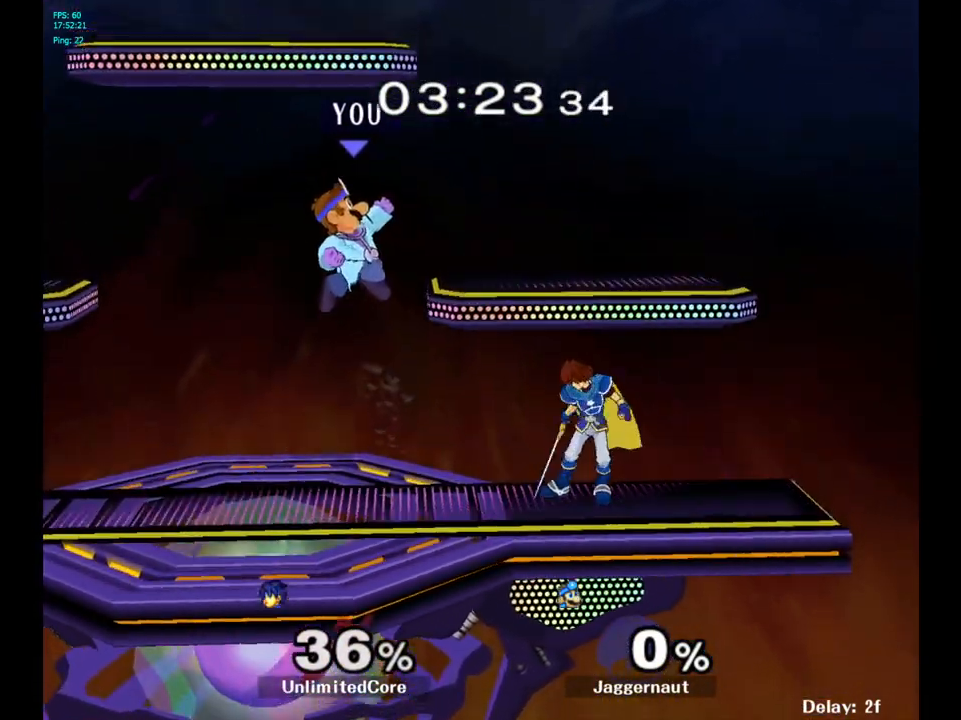
{"buttons": [], "left_stick": "left", "right_stick": "center", "events": []}
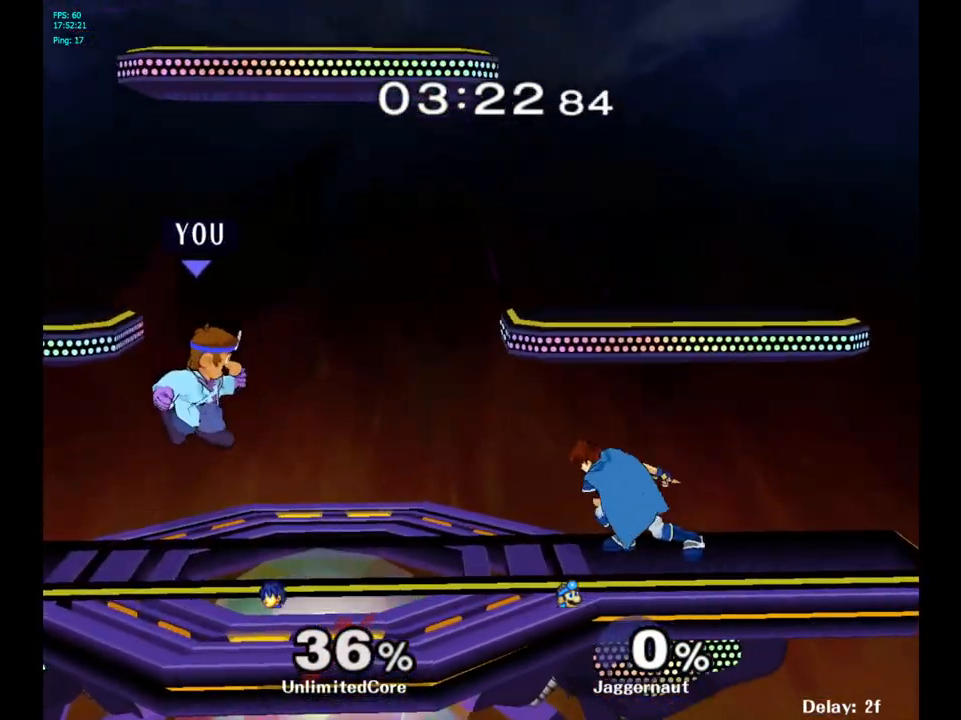
{"buttons": [], "left_stick": "right", "right_stick": "center", "events": [[67, "left_stick", "center"], [250, "left_stick", "down-right"], [267, "Y", "down"], [333, "R1", "down"], [433, "Y", "up"], [467, "R1", "up"], [467, "left_stick", "right"]]}
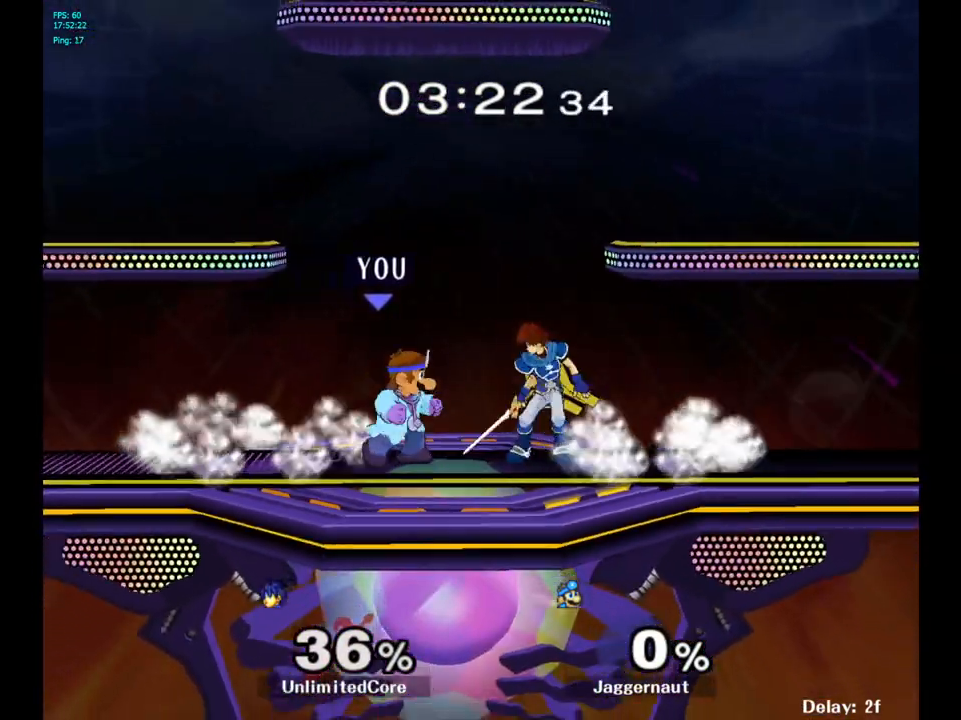
{"buttons": [], "left_stick": "up-right", "right_stick": "center", "events": [[50, "A", "down"], [183, "A", "up"], [217, "left_stick", "up-right"]]}
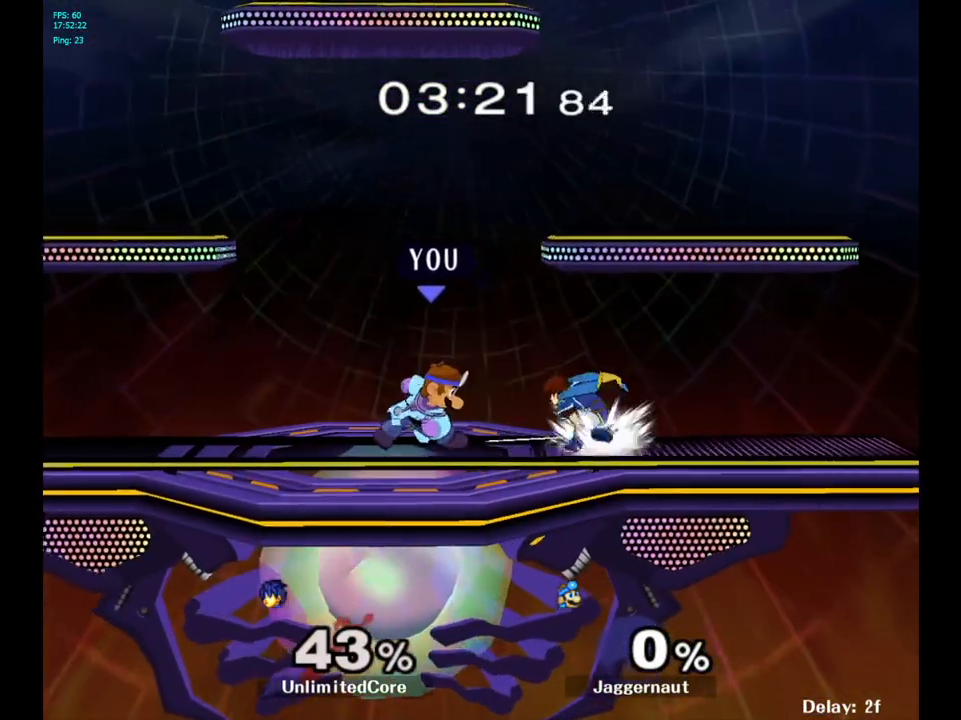
{"buttons": [], "left_stick": "down-left", "right_stick": "center", "events": [[133, "left_stick", "center"], [283, "Y", "down"], [317, "left_stick", "down-left"], [350, "R1", "down"], [483, "R1", "up"], [483, "Y", "up"]]}
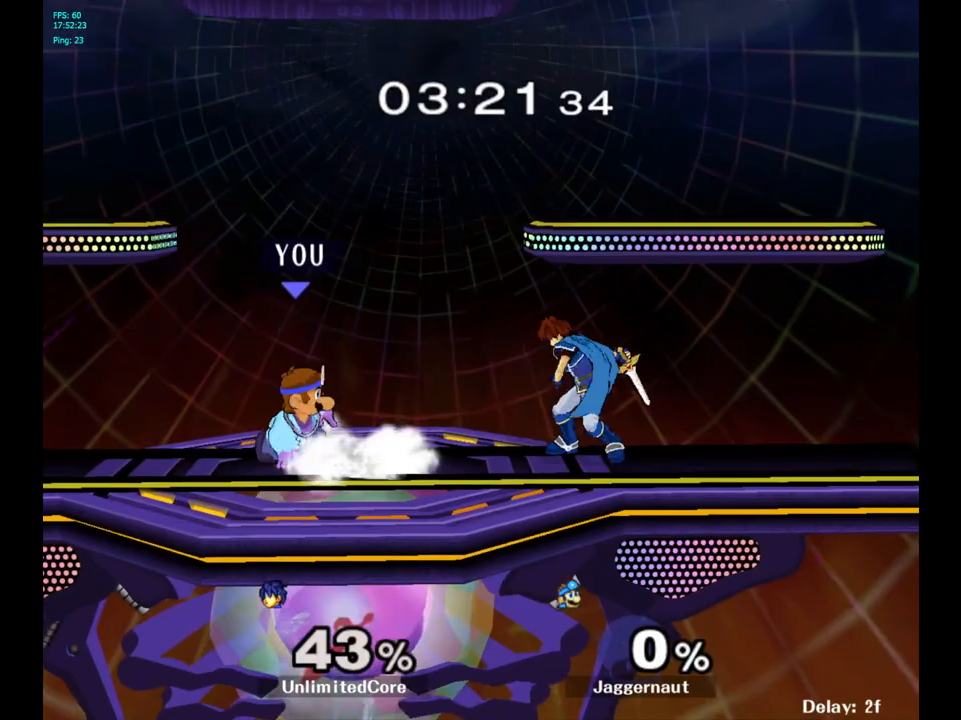
{"buttons": ["A"], "left_stick": "right", "right_stick": "center", "events": [[17, "left_stick", "center"], [117, "Y", "down"], [117, "left_stick", "down-right"], [183, "R1", "down"], [283, "Y", "up"], [300, "R1", "up"], [383, "left_stick", "right"], [400, "A", "down"]]}
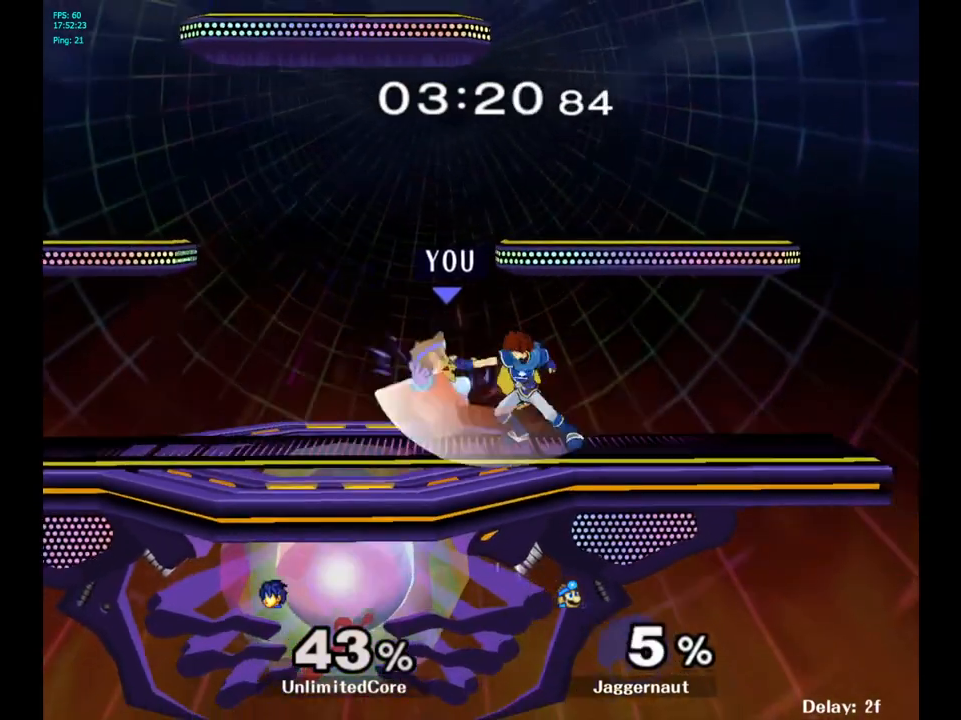
{"buttons": [], "left_stick": "center", "right_stick": "center", "events": [[17, "A", "up"], [267, "left_stick", "center"], [367, "A", "down"], [483, "A", "up"]]}
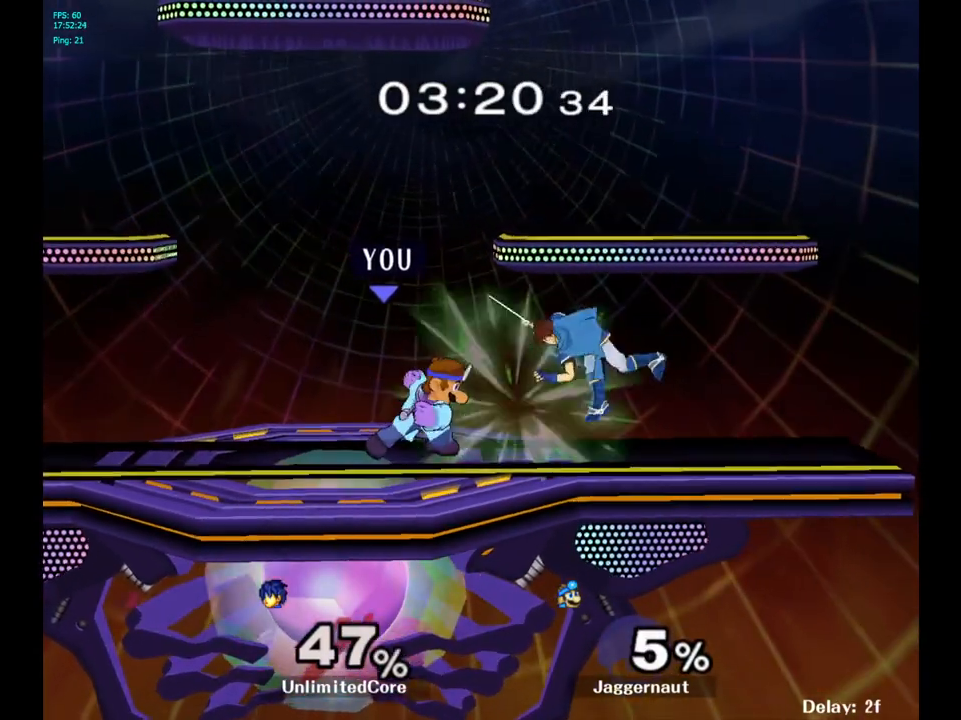
{"buttons": [], "left_stick": "right", "right_stick": "center", "events": [[133, "left_stick", "right"], [283, "A", "down"], [383, "A", "up"]]}
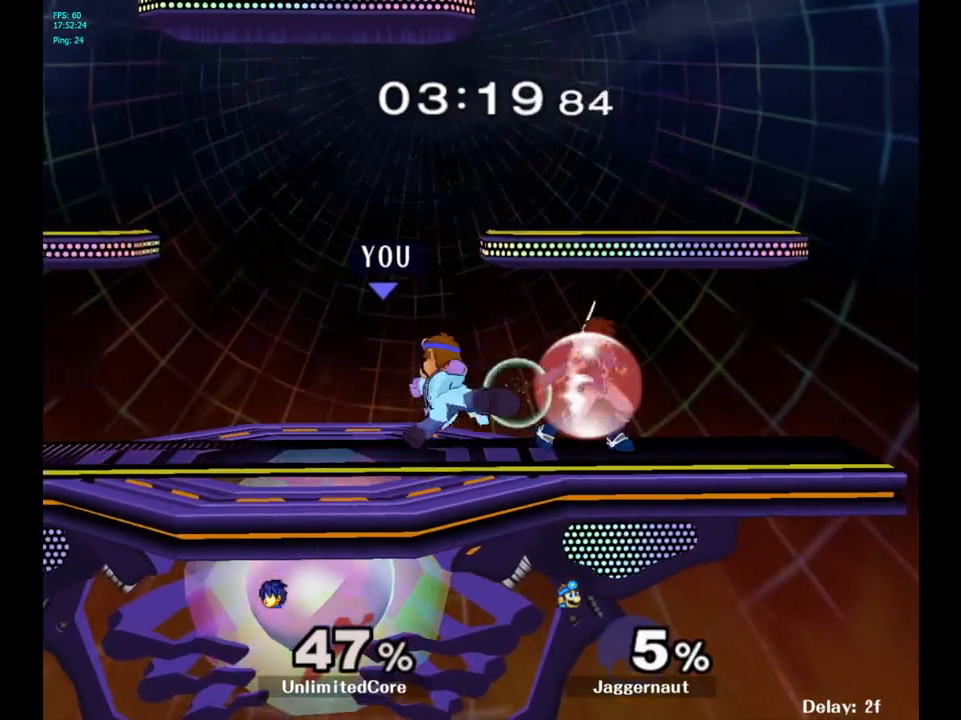
{"buttons": ["Y"], "left_stick": "down-right", "right_stick": "center", "events": [[133, "left_stick", "center"], [400, "Y", "down"], [417, "left_stick", "down-right"]]}
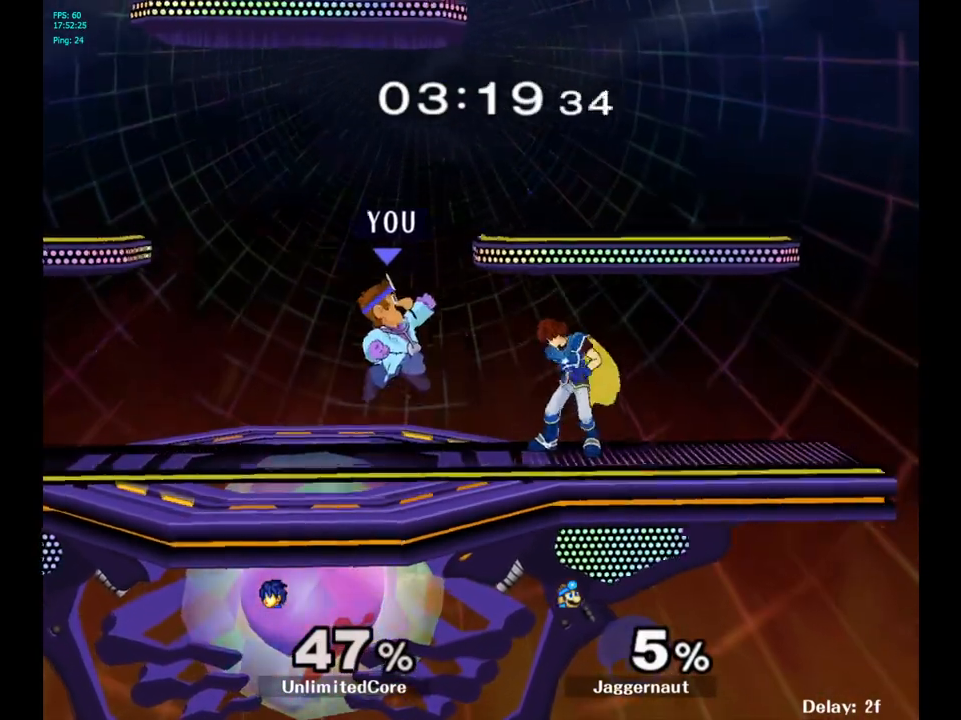
{"buttons": [], "left_stick": "left", "right_stick": "center", "events": [[33, "Y", "up"], [117, "left_stick", "center"], [333, "right_stick", "down"], [400, "right_stick", "center"], [433, "left_stick", "up-left"], [500, "left_stick", "left"]]}
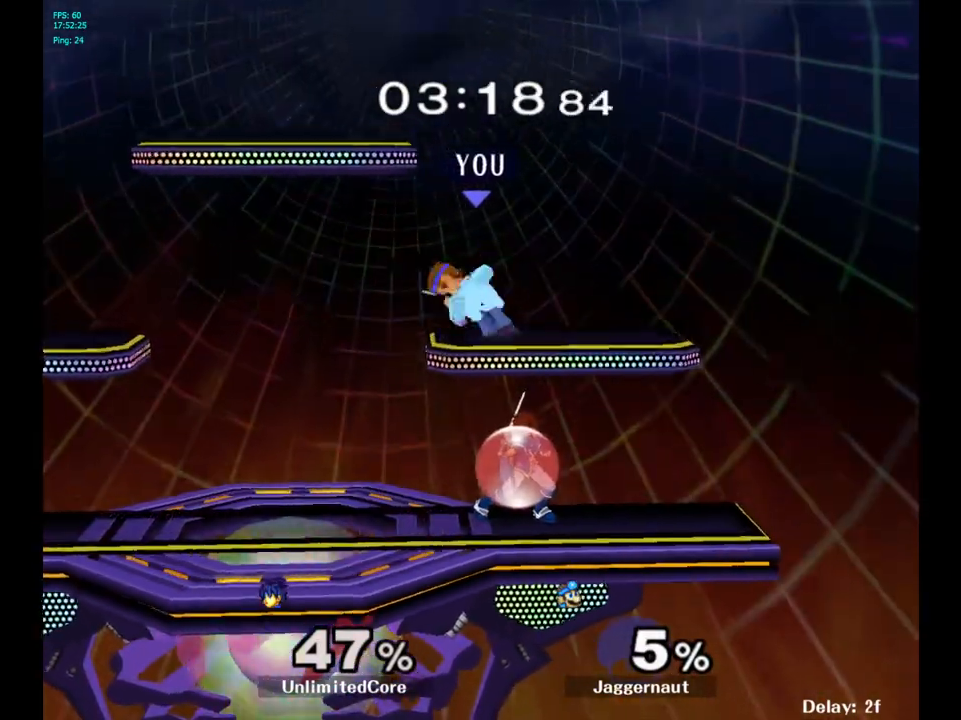
{"buttons": ["R1"], "left_stick": "center", "right_stick": "center", "events": [[33, "R1", "down"], [200, "left_stick", "center"]]}
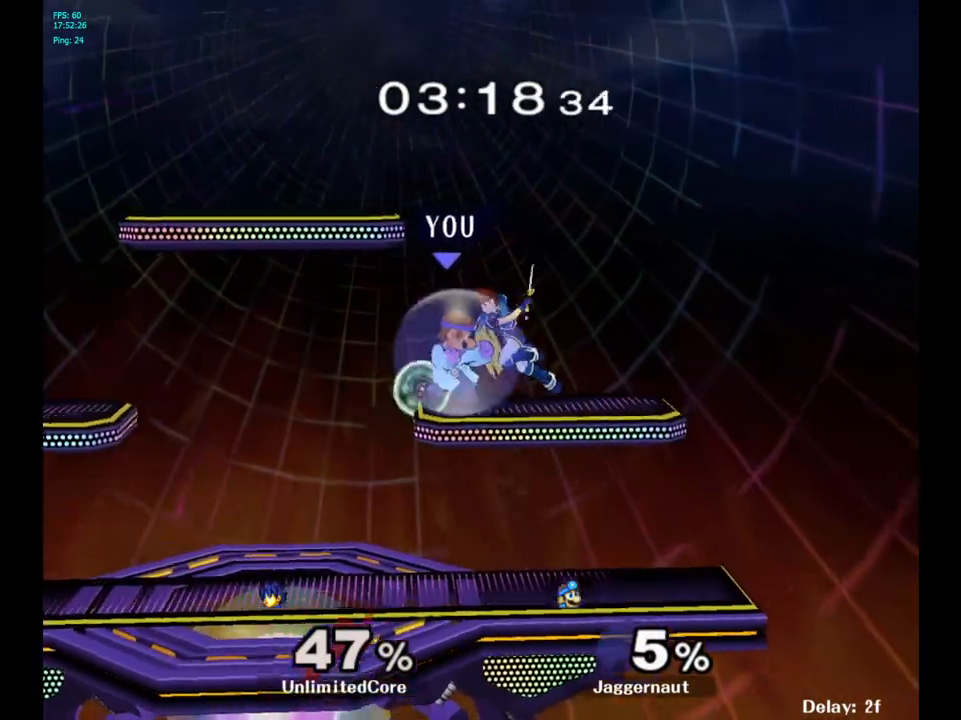
{"buttons": [], "left_stick": "center", "right_stick": "center", "events": [[500, "R1", "up"]]}
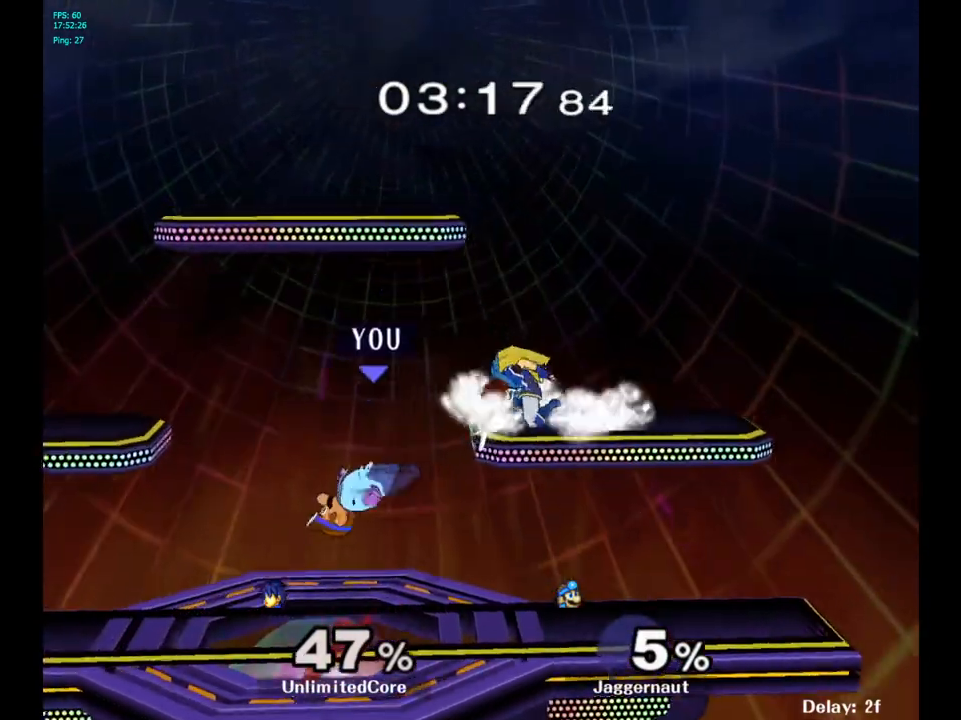
{"buttons": [], "left_stick": "left", "right_stick": "center", "events": [[400, "left_stick", "left"]]}
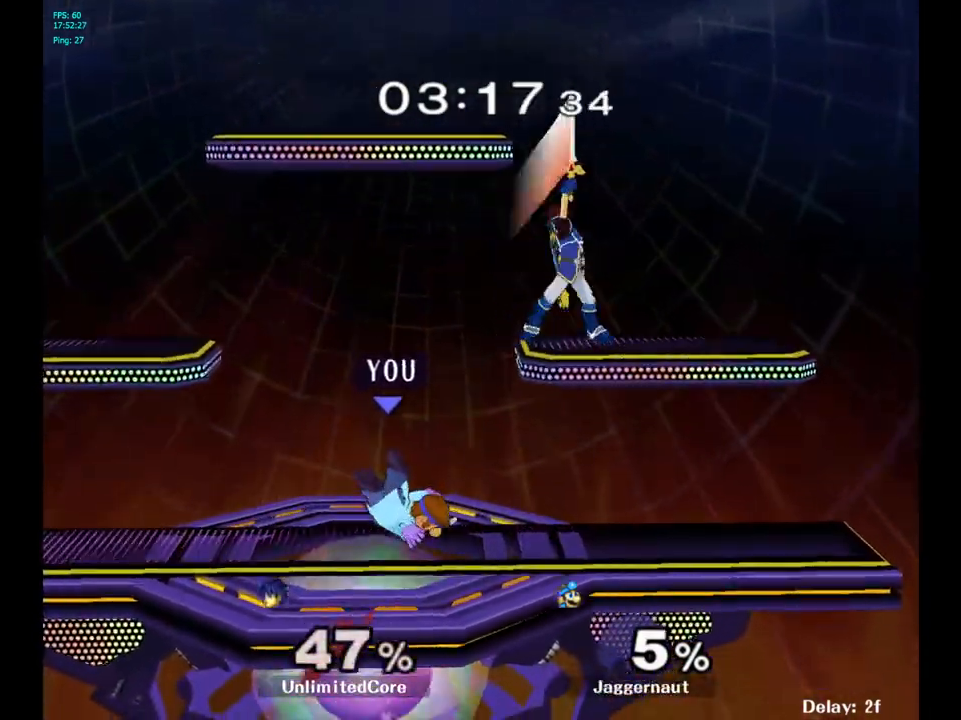
{"buttons": [], "left_stick": "center", "right_stick": "center", "events": [[433, "left_stick", "center"]]}
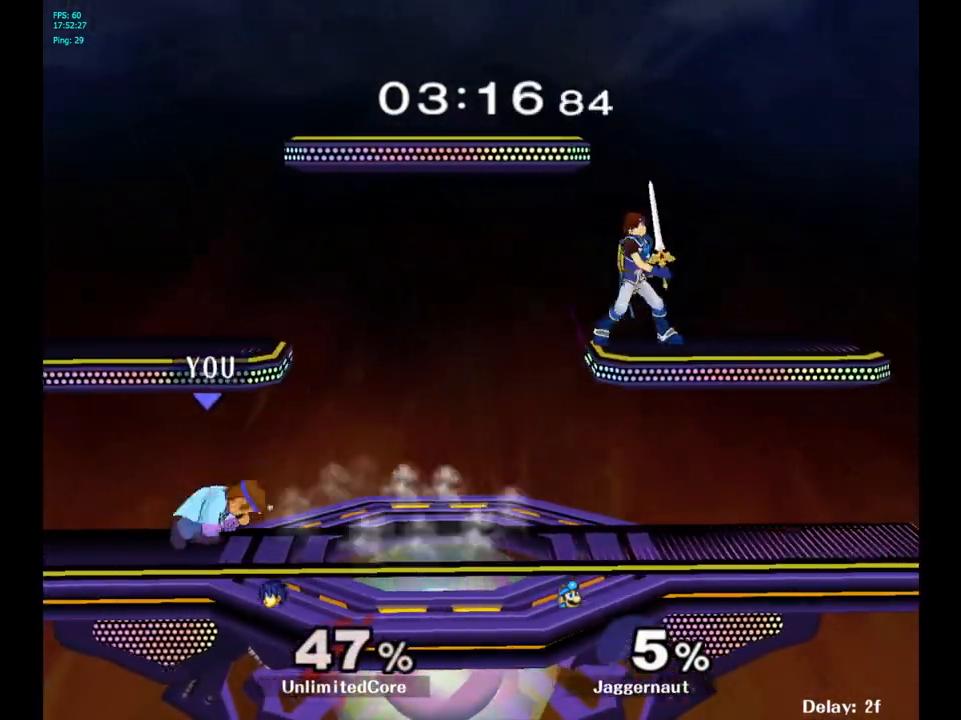
{"buttons": [], "left_stick": "right", "right_stick": "center", "events": [[167, "left_stick", "right"]]}
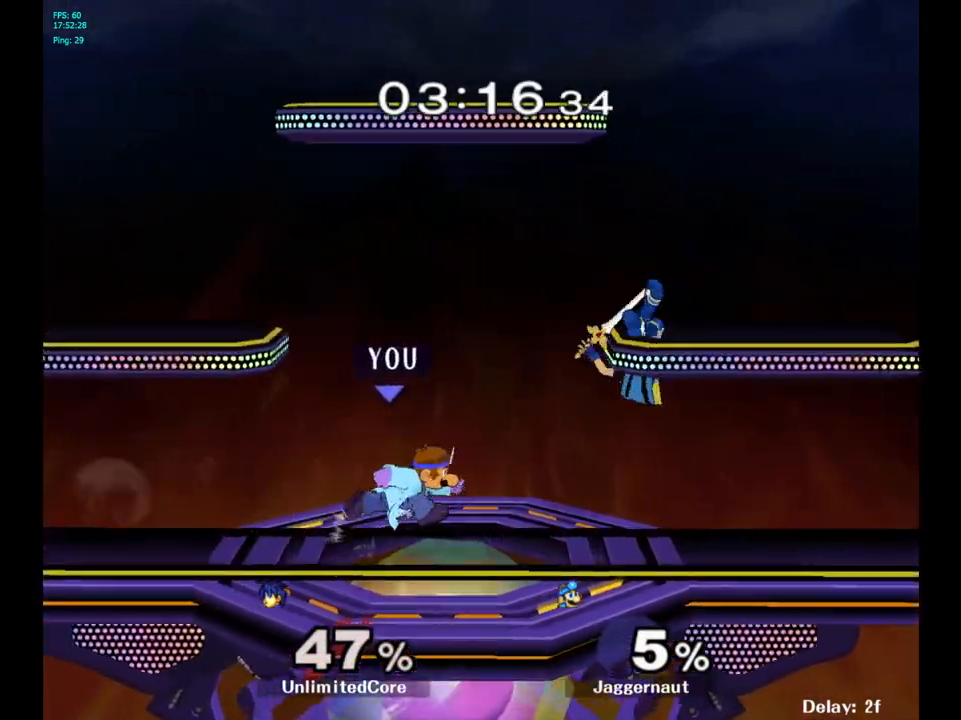
{"buttons": [], "left_stick": "up-left", "right_stick": "center", "events": [[83, "Y", "down"], [133, "left_stick", "up"], [183, "A", "down"], [217, "left_stick", "up-left"], [267, "Y", "up"], [400, "A", "up"]]}
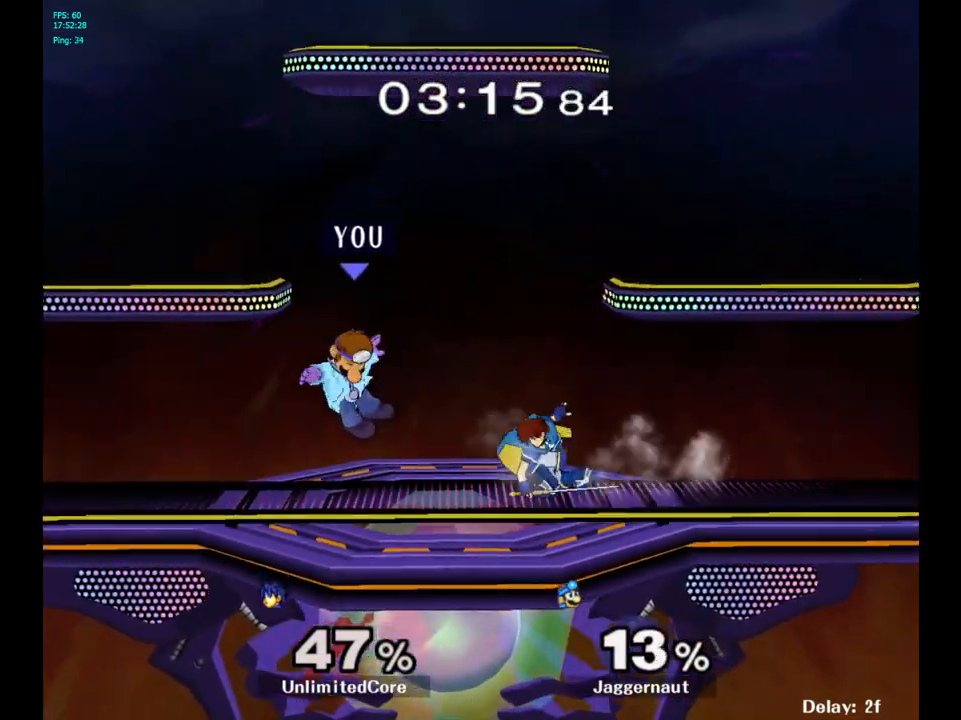
{"buttons": [], "left_stick": "right", "right_stick": "down", "events": [[33, "left_stick", "center"], [100, "Y", "down"], [267, "left_stick", "right"], [283, "Y", "up"], [483, "right_stick", "down"]]}
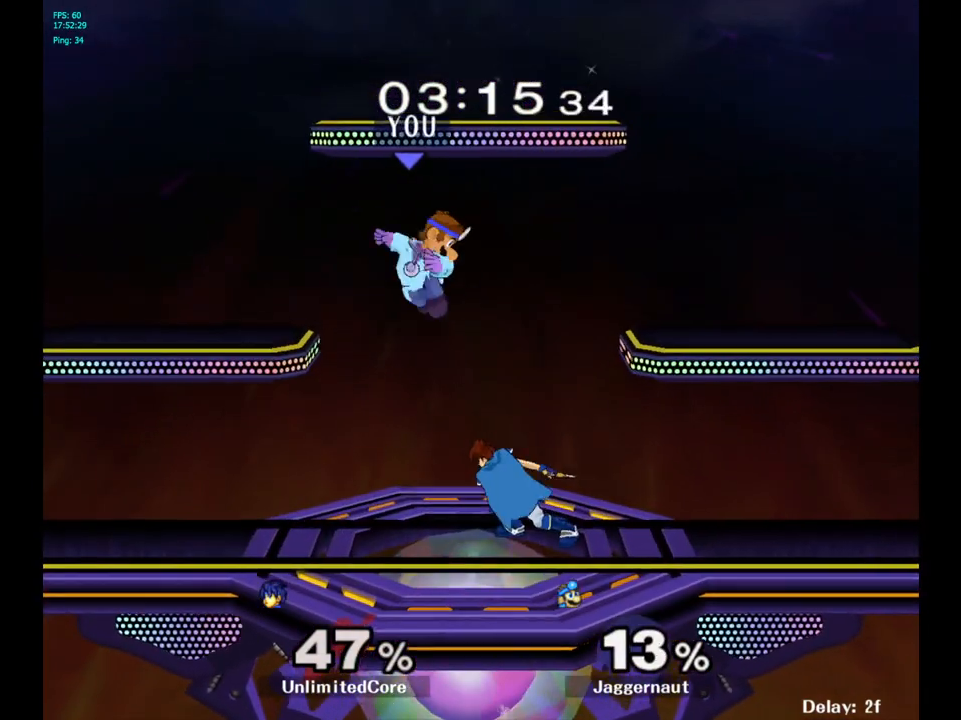
{"buttons": ["R1"], "left_stick": "right", "right_stick": "center", "events": [[83, "right_stick", "center"], [100, "left_stick", "down-right"], [200, "left_stick", "right"], [400, "R1", "down"]]}
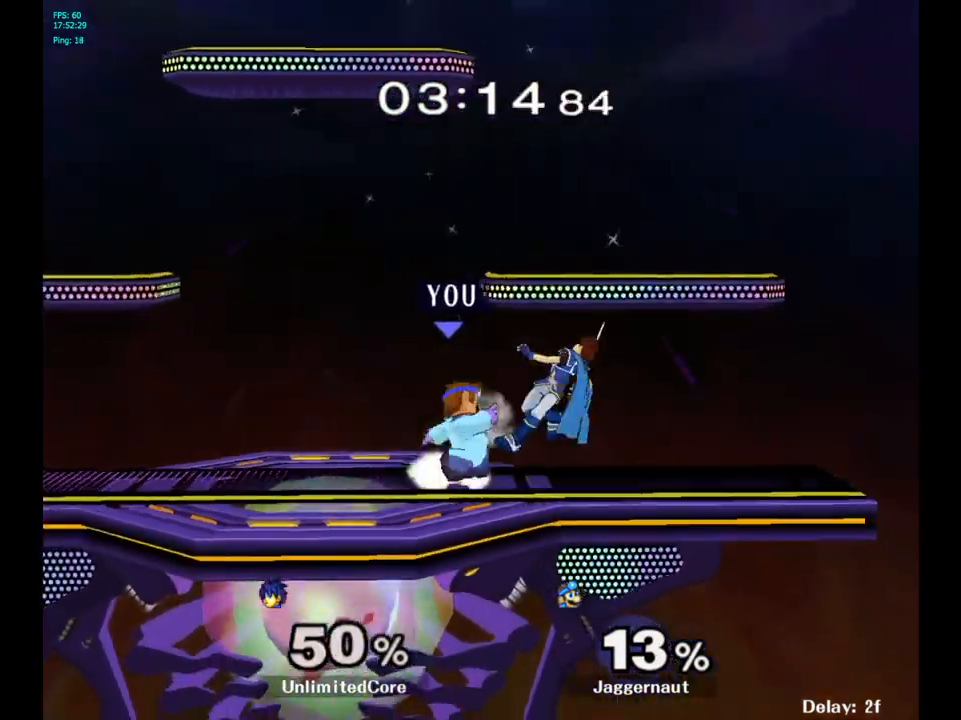
{"buttons": ["R1"], "left_stick": "left", "right_stick": "center", "events": [[133, "left_stick", "center"], [300, "left_stick", "left"]]}
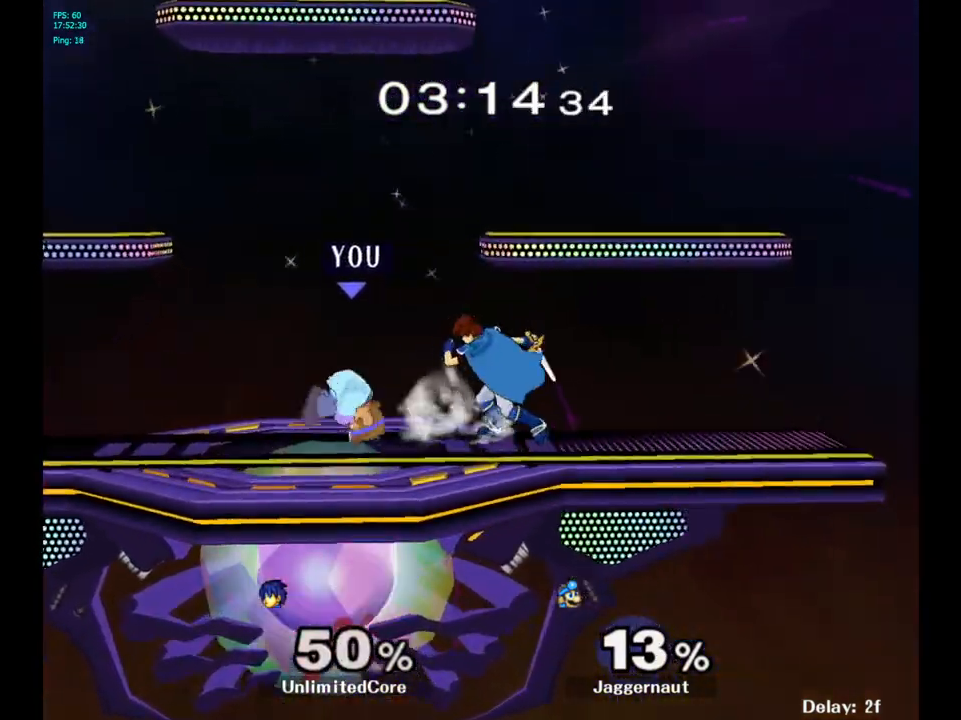
{"buttons": [], "left_stick": "center", "right_stick": "center", "events": [[100, "R1", "up"], [117, "left_stick", "center"], [333, "left_stick", "right"], [383, "Y", "down"], [417, "Y", "up"], [483, "left_stick", "center"]]}
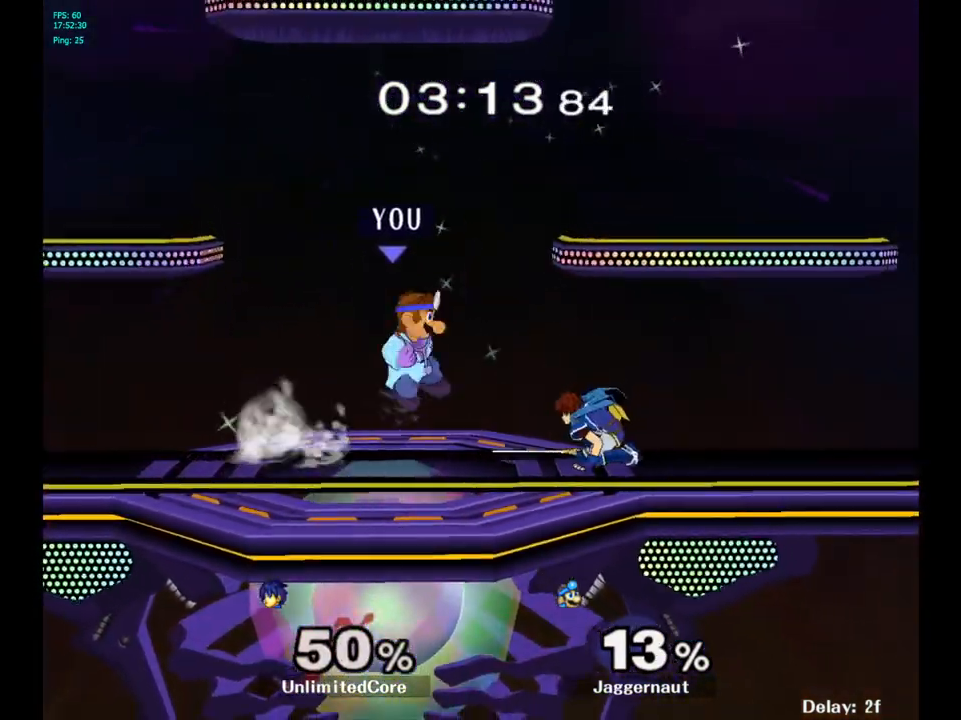
{"buttons": ["R1"], "left_stick": "down", "right_stick": "center", "events": [[17, "A", "down"], [100, "A", "up"], [100, "left_stick", "right"], [433, "R1", "down"], [450, "left_stick", "down"]]}
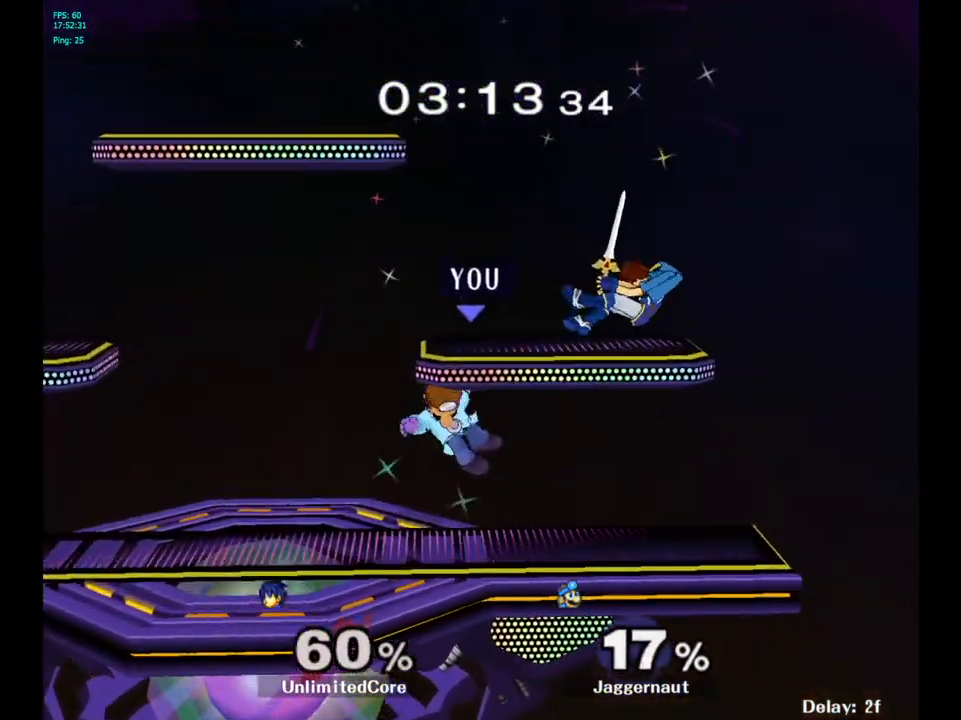
{"buttons": [], "left_stick": "center", "right_stick": "center", "events": [[100, "left_stick", "center"], [117, "R1", "up"], [233, "left_stick", "up-right"], [450, "left_stick", "center"]]}
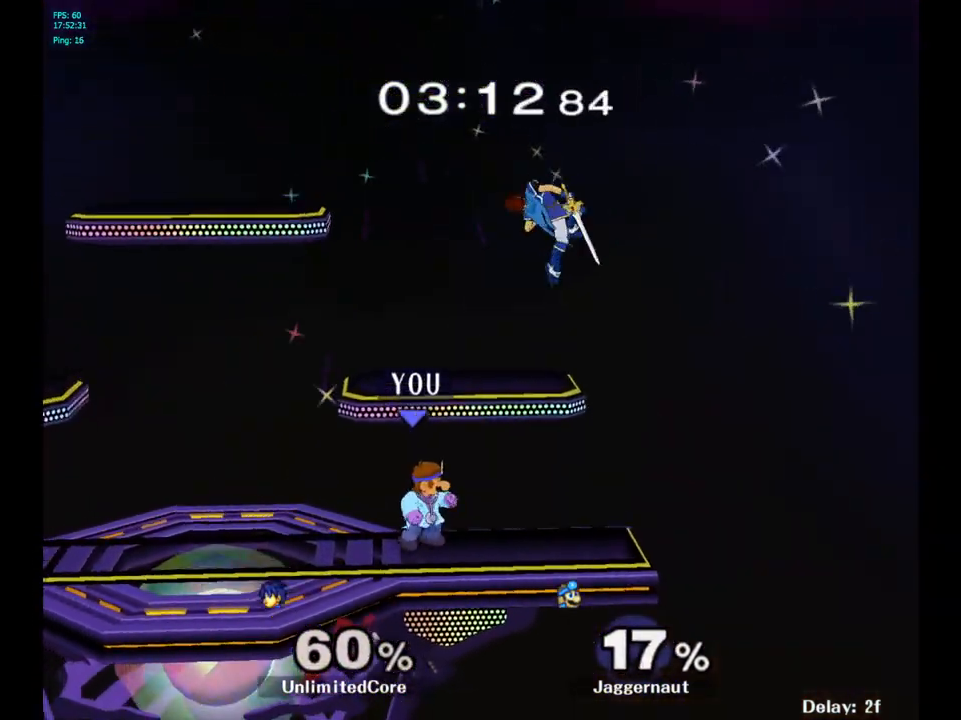
{"buttons": ["A"], "left_stick": "up-left", "right_stick": "center", "events": [[200, "Y", "down"], [217, "left_stick", "up"], [300, "A", "down"], [300, "left_stick", "up-left"], [417, "Y", "up"]]}